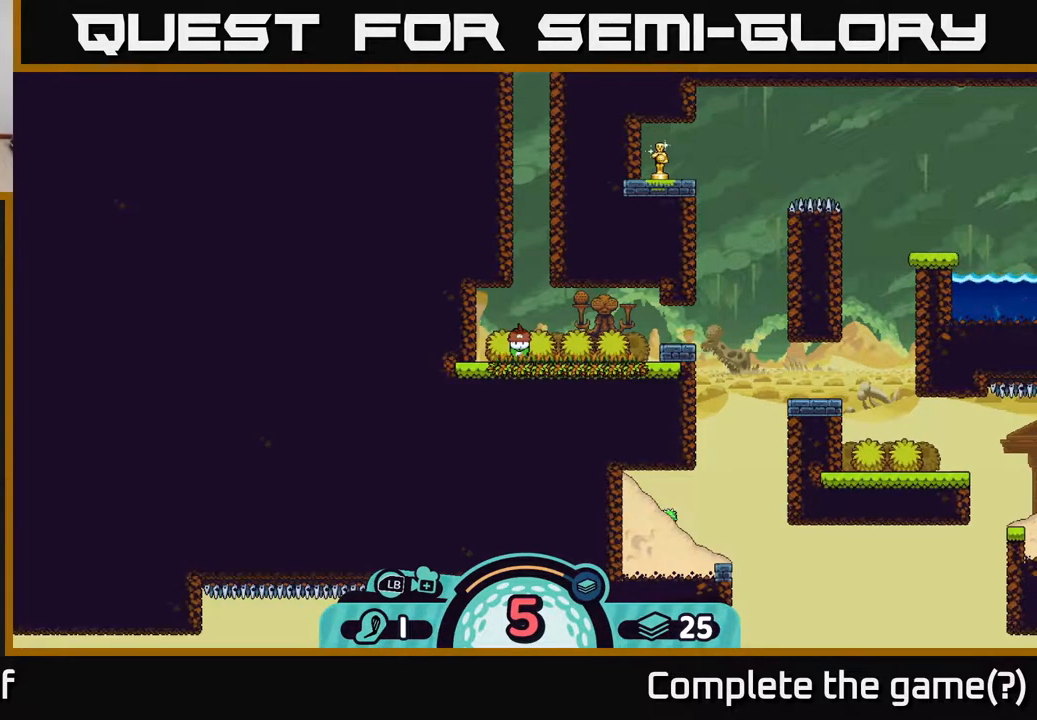
Gameplay with a controller (Xbox layout); each line is a JSON object with the inputs held at the frame after it. "events" lists button and stick changes between this image and that frame as [ms after this image, input, new state], when the widget could be followed in between.
{"buttons": [], "left_stick": "center", "right_stick": "up-right", "events": [[217, "right_stick", "right"], [450, "right_stick", "up-right"]]}
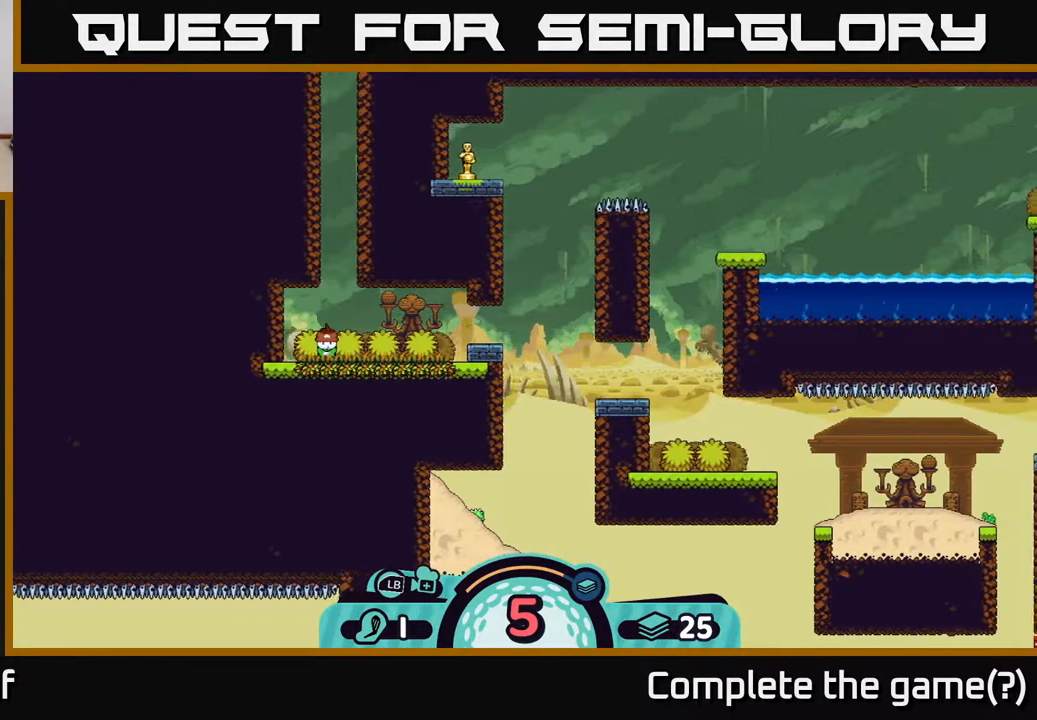
{"buttons": [], "left_stick": "right", "right_stick": "down", "events": [[117, "left_stick", "up-right"], [317, "right_stick", "center"], [417, "left_stick", "right"], [483, "right_stick", "down"]]}
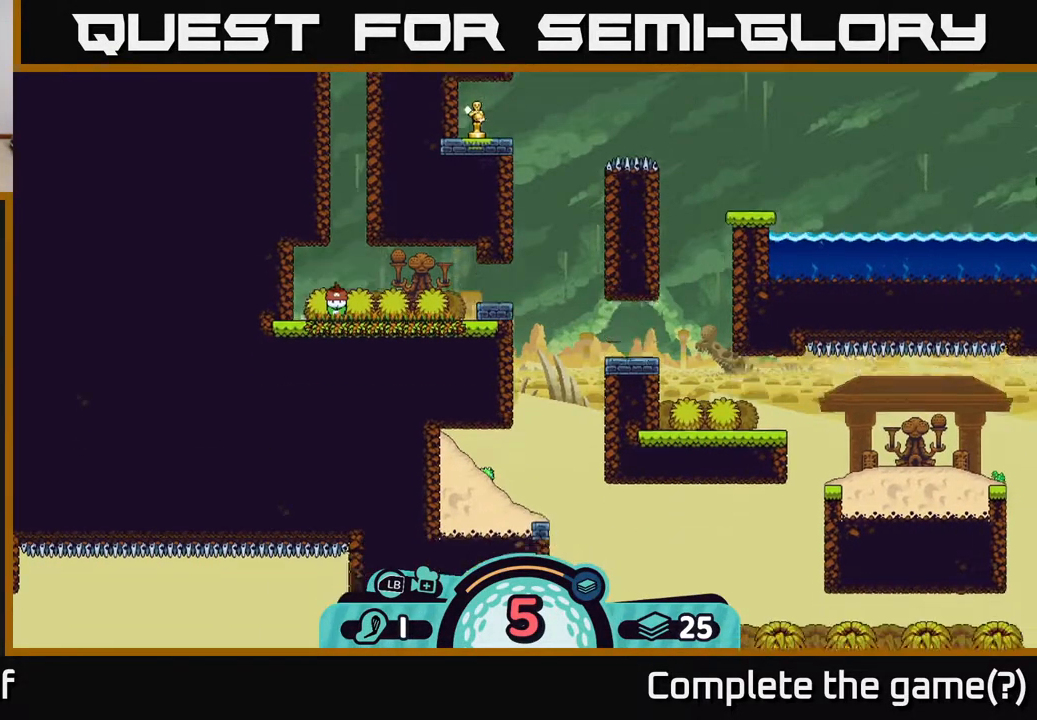
{"buttons": [], "left_stick": "center", "right_stick": "down-left", "events": [[50, "right_stick", "down-right"], [200, "left_stick", "center"], [300, "right_stick", "down"], [433, "right_stick", "down-left"]]}
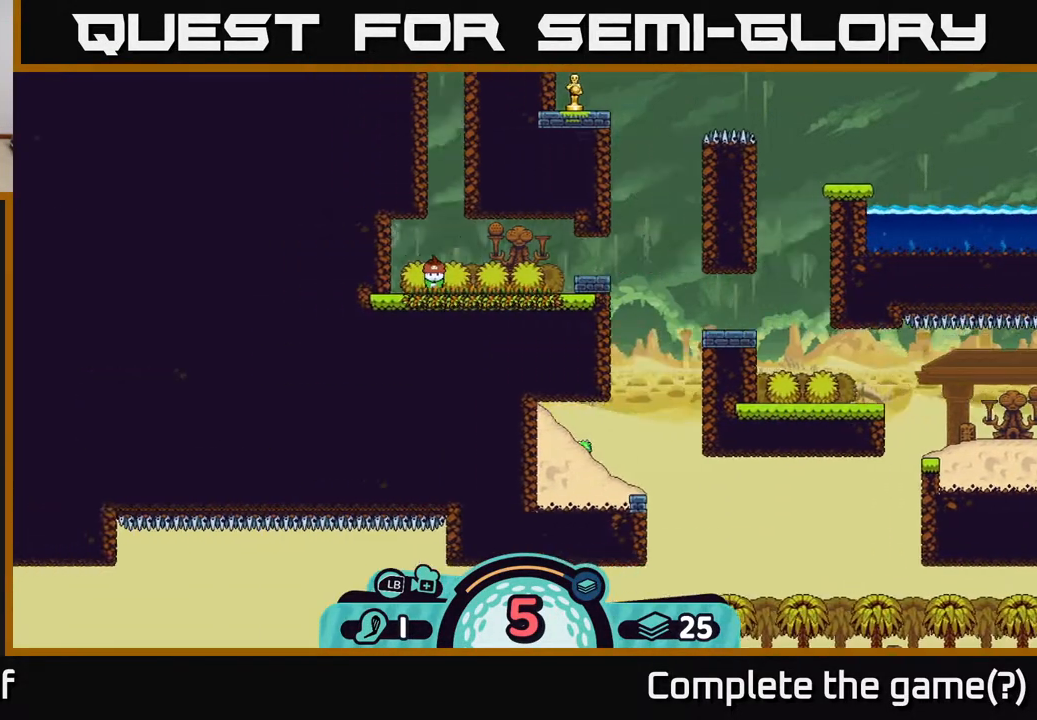
{"buttons": [], "left_stick": "center", "right_stick": "up-right", "events": [[17, "right_stick", "left"], [283, "right_stick", "up-right"]]}
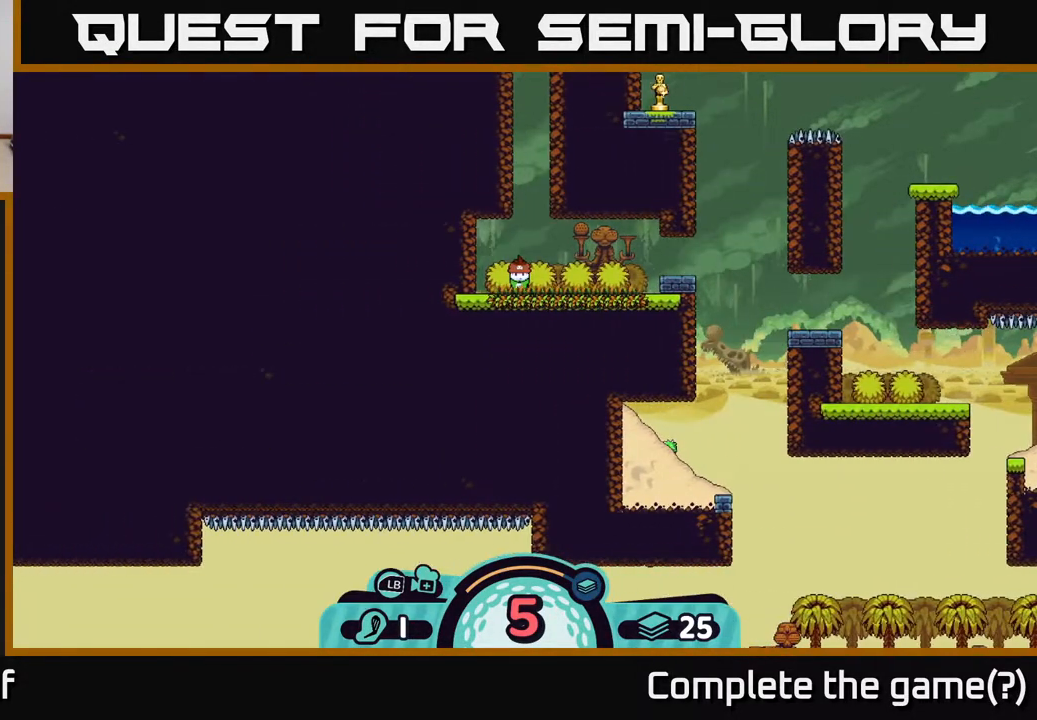
{"buttons": [], "left_stick": "center", "right_stick": "down", "events": [[117, "right_stick", "right"], [317, "right_stick", "down-right"], [467, "right_stick", "down"]]}
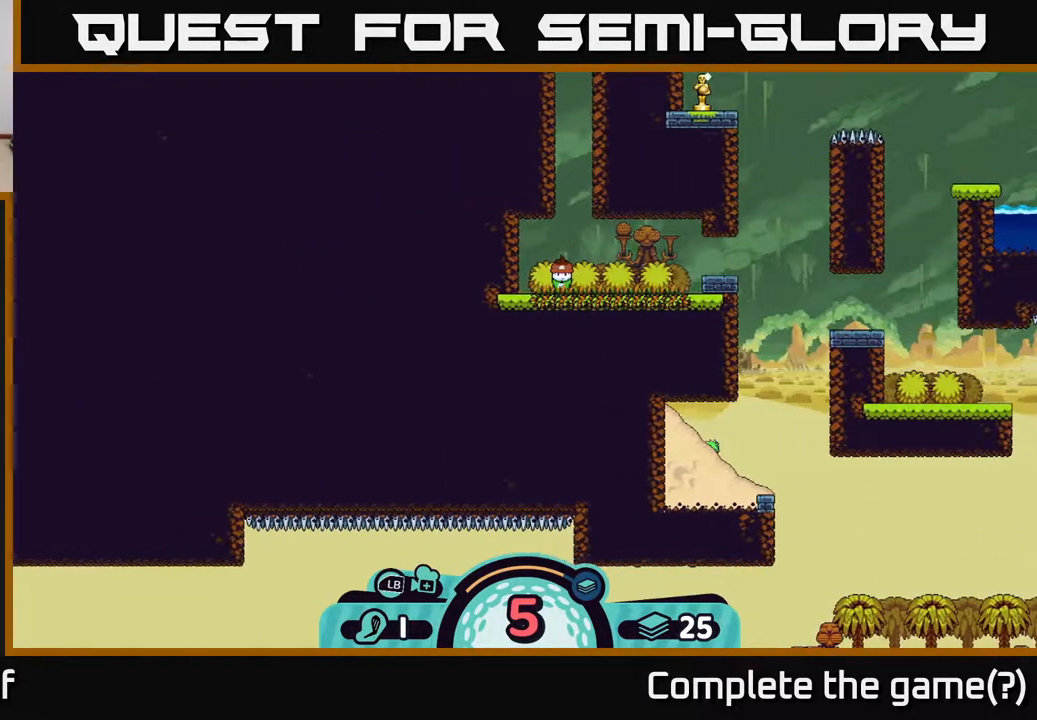
{"buttons": [], "left_stick": "center", "right_stick": "center", "events": [[33, "right_stick", "down-left"], [117, "right_stick", "up-left"], [267, "right_stick", "up-right"], [467, "right_stick", "center"]]}
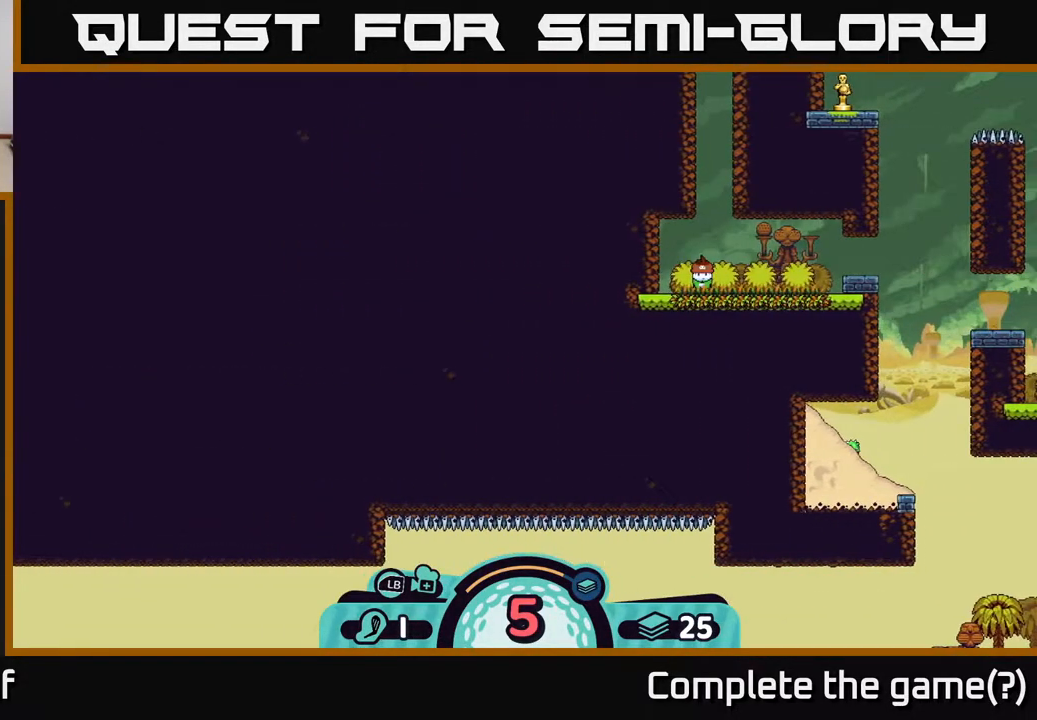
{"buttons": [], "left_stick": "center", "right_stick": "up-right", "events": [[117, "right_stick", "right"], [367, "right_stick", "up-right"]]}
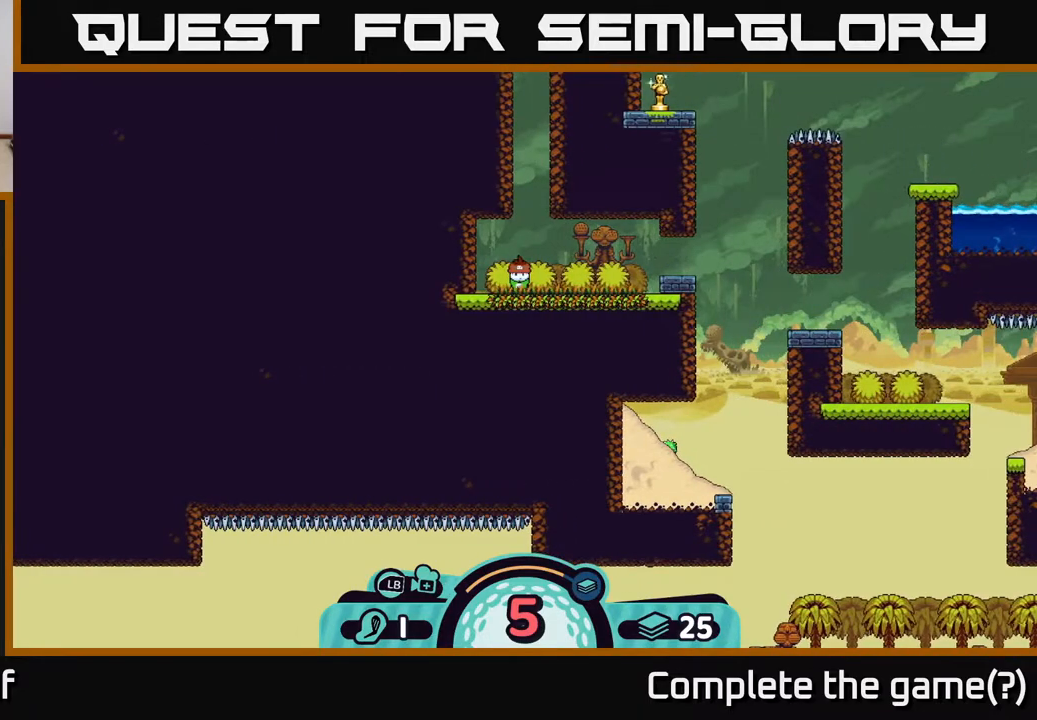
{"buttons": [], "left_stick": "down-right", "right_stick": "center", "events": [[300, "right_stick", "center"], [417, "left_stick", "down-right"]]}
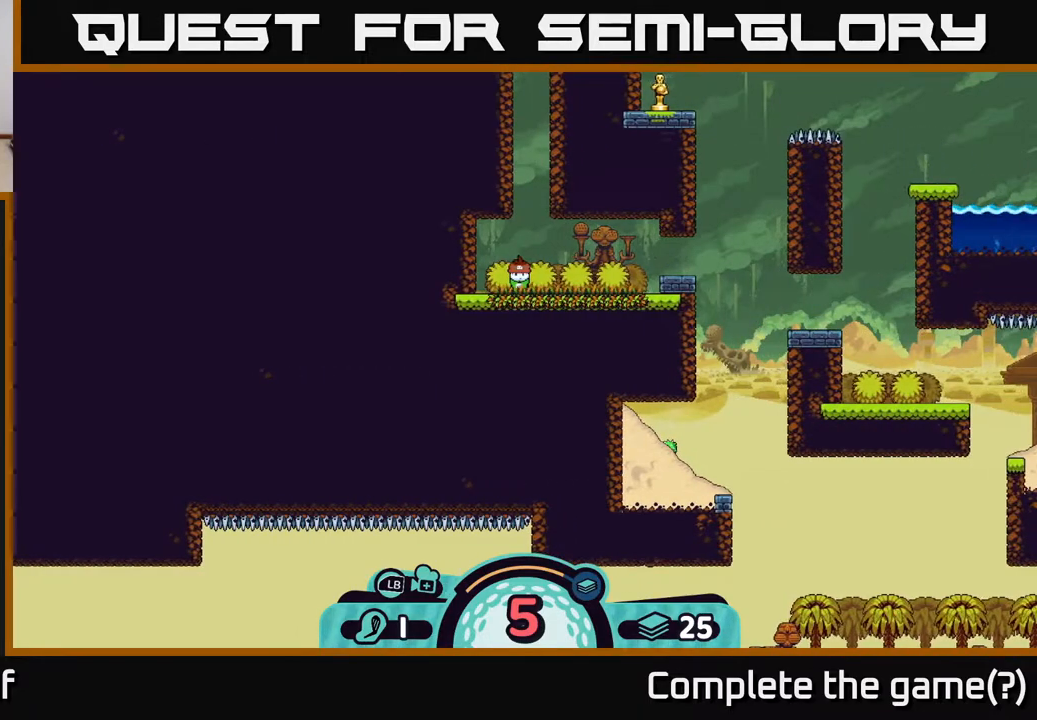
{"buttons": [], "left_stick": "center", "right_stick": "center", "events": [[217, "left_stick", "center"]]}
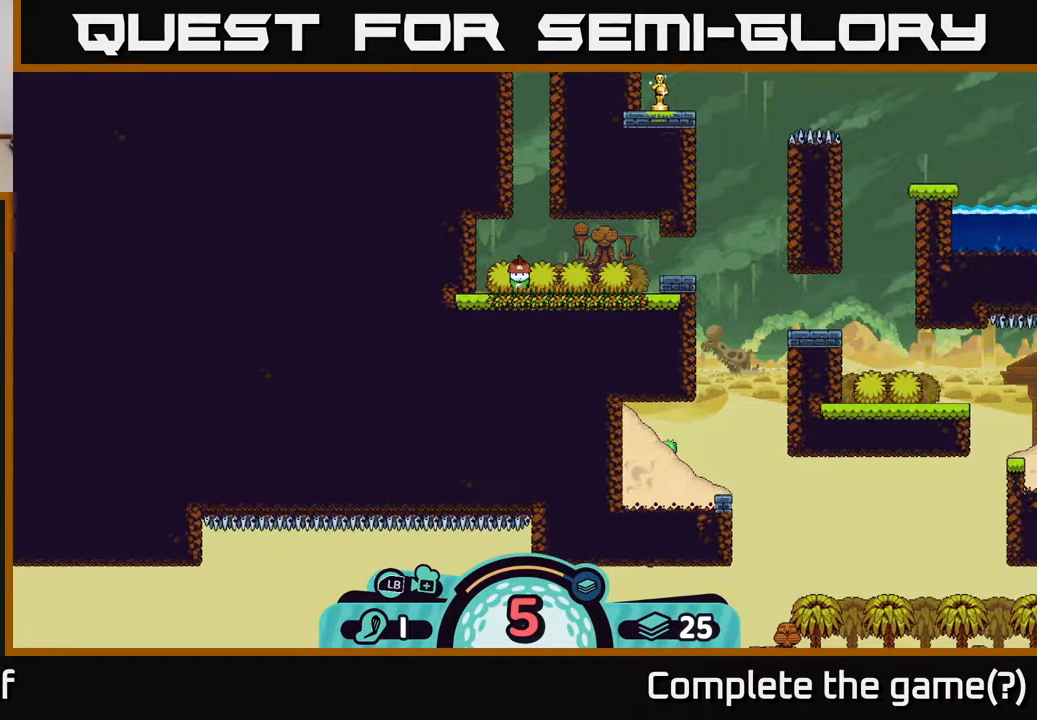
{"buttons": [], "left_stick": "center", "right_stick": "center", "events": [[133, "B", "down"], [200, "B", "up"]]}
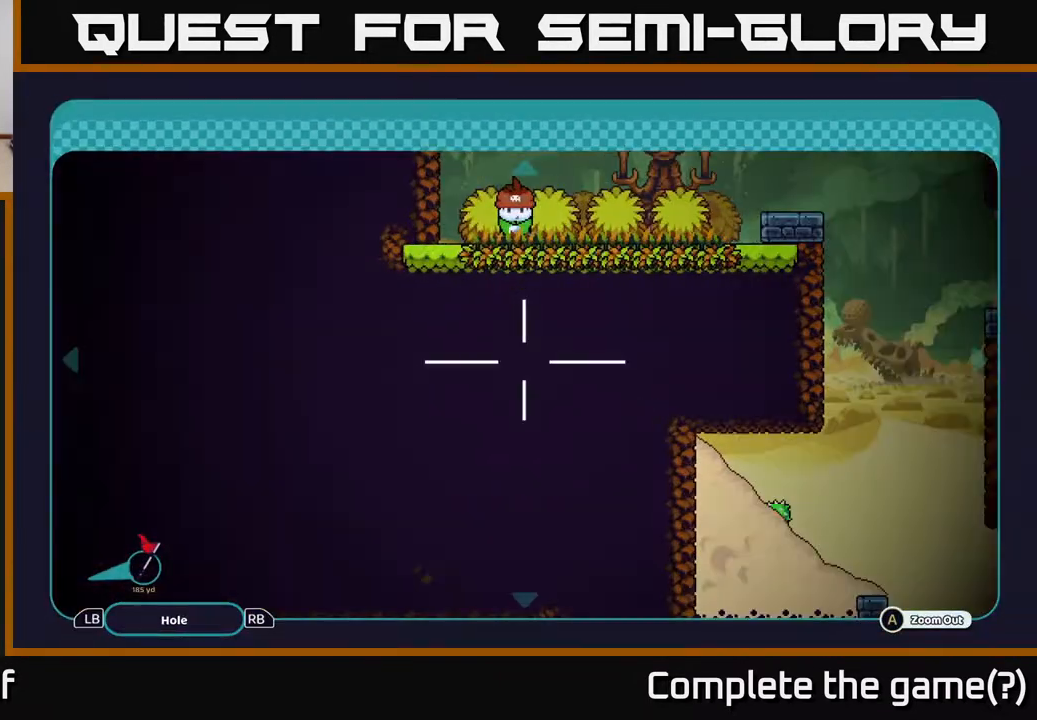
{"buttons": ["A"], "left_stick": "center", "right_stick": "center", "events": [[133, "A", "down"], [250, "A", "up"], [500, "A", "down"]]}
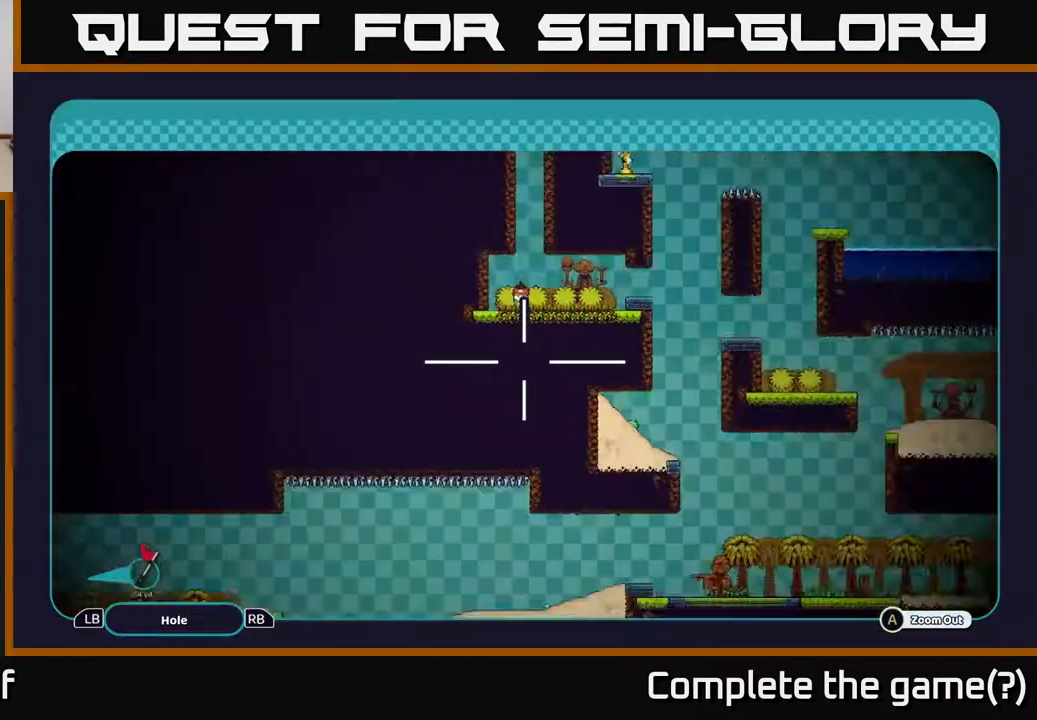
{"buttons": ["A"], "left_stick": "right", "right_stick": "center", "events": [[183, "left_stick", "down-right"], [450, "left_stick", "right"]]}
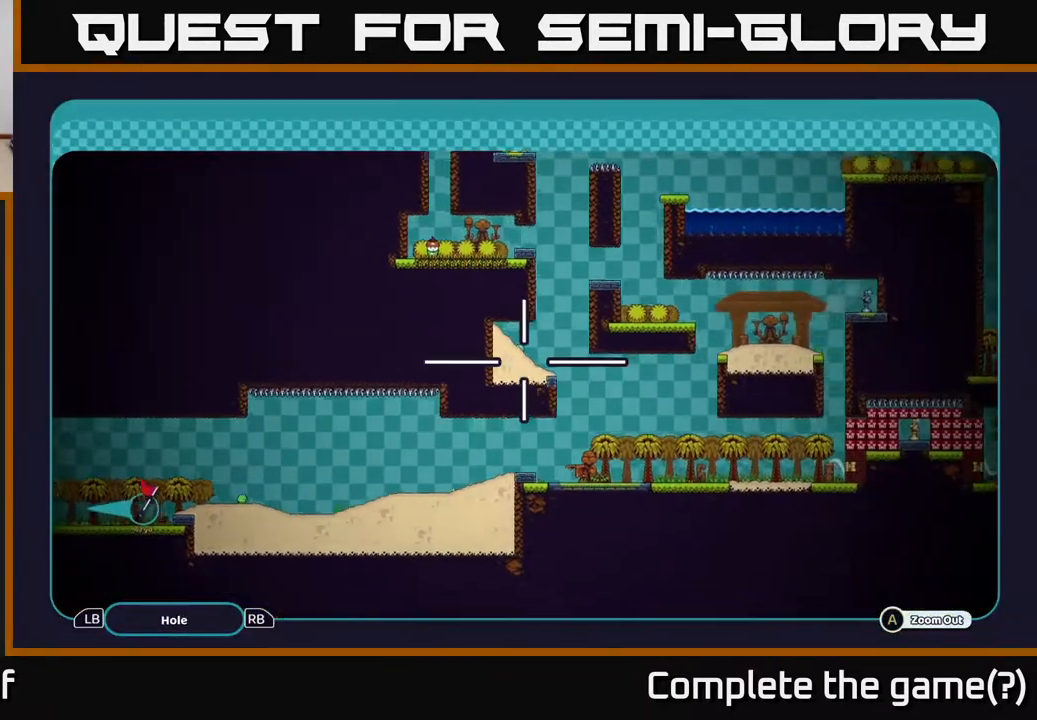
{"buttons": ["A"], "left_stick": "down-right", "right_stick": "center", "events": [[300, "left_stick", "down-right"]]}
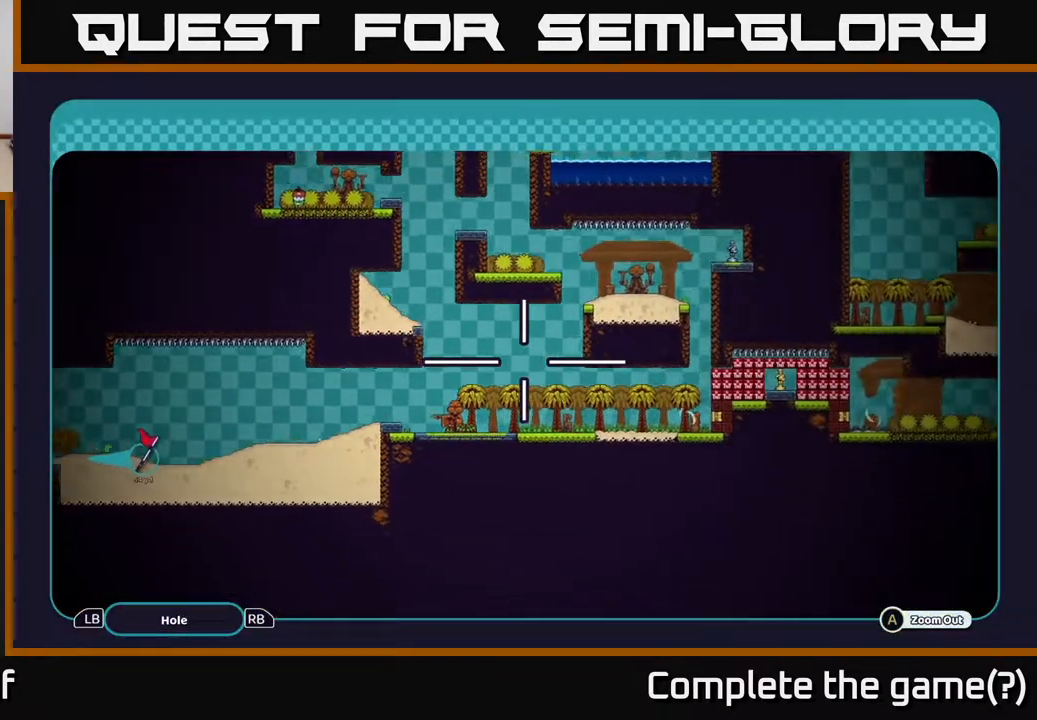
{"buttons": ["A"], "left_stick": "center", "right_stick": "center", "events": [[17, "left_stick", "right"], [283, "left_stick", "center"]]}
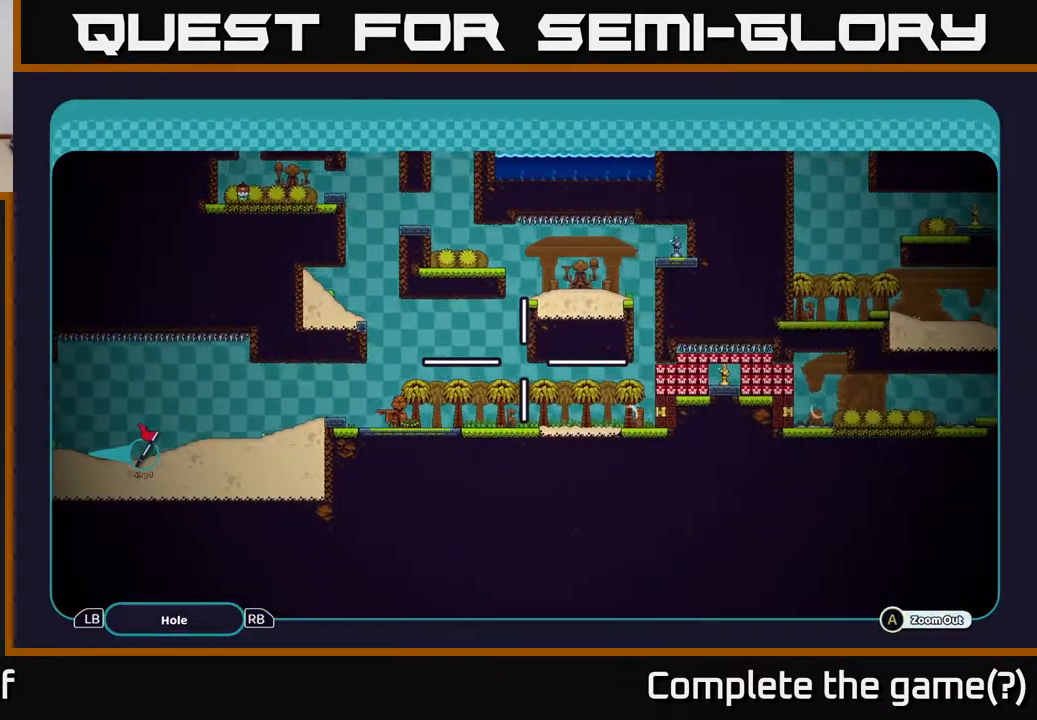
{"buttons": ["A"], "left_stick": "left", "right_stick": "center", "events": [[150, "left_stick", "left"]]}
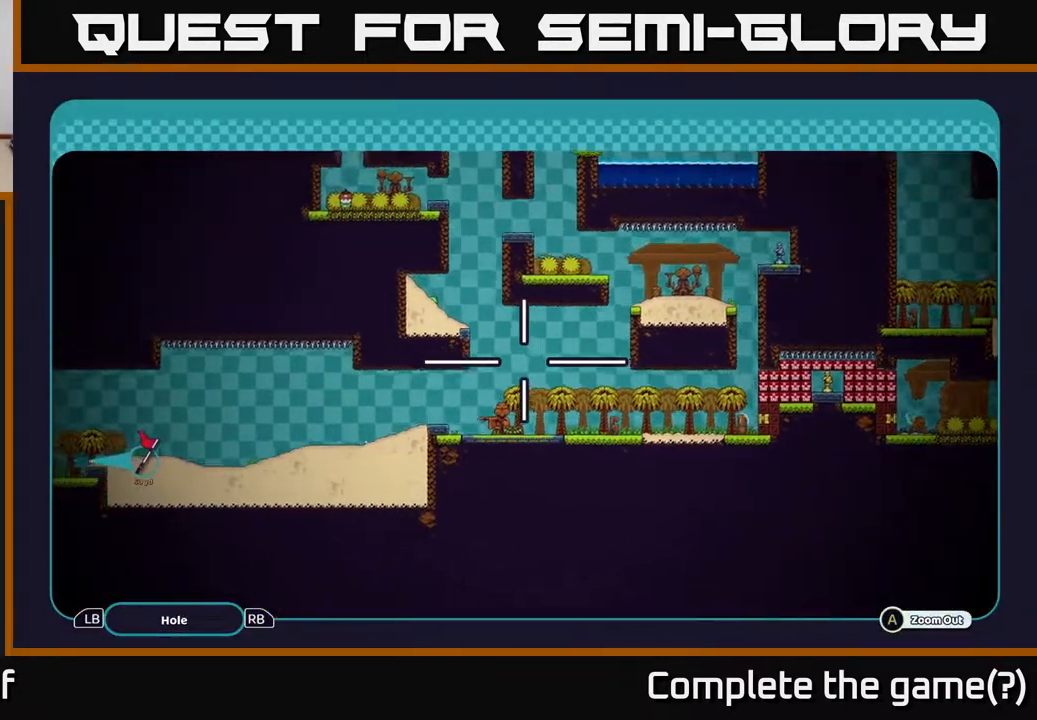
{"buttons": ["A"], "left_stick": "center", "right_stick": "center", "events": [[33, "left_stick", "up-left"], [250, "left_stick", "left"], [367, "left_stick", "center"]]}
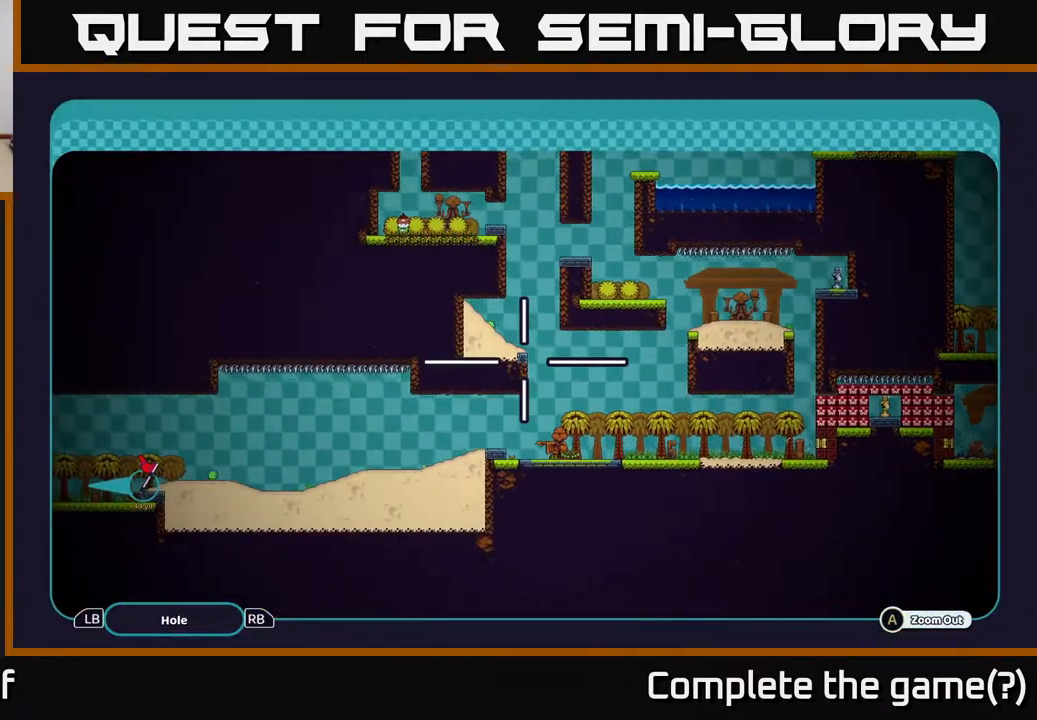
{"buttons": ["A"], "left_stick": "up", "right_stick": "center", "events": [[183, "left_stick", "up-left"], [467, "left_stick", "up"]]}
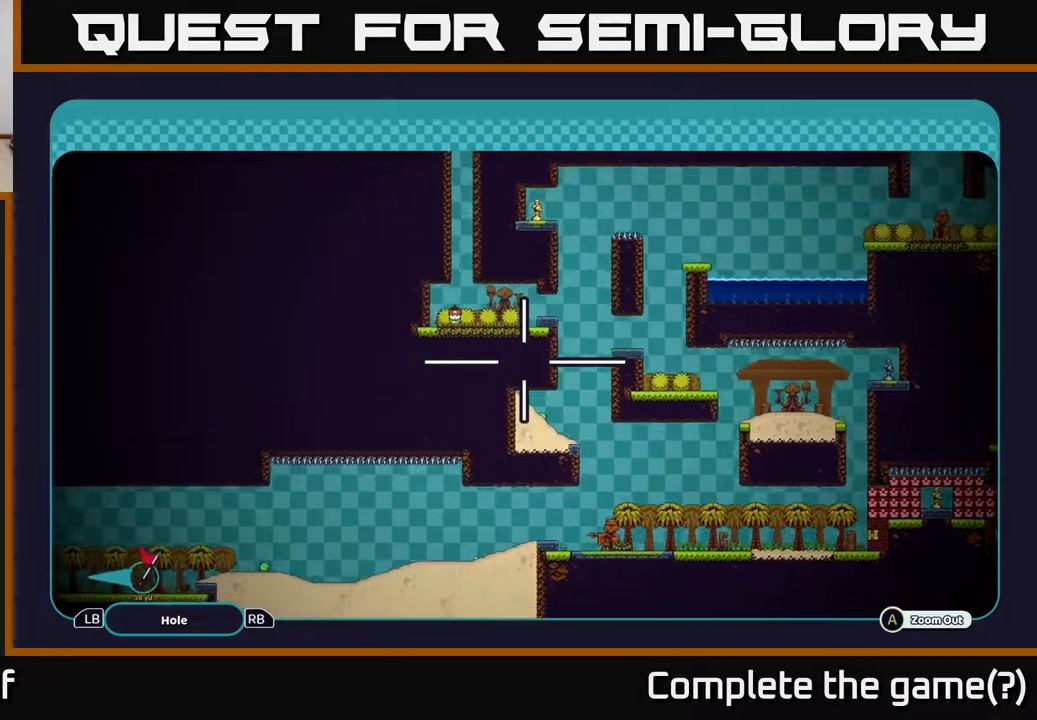
{"buttons": ["A"], "left_stick": "up-right", "right_stick": "center", "events": [[100, "left_stick", "up-right"]]}
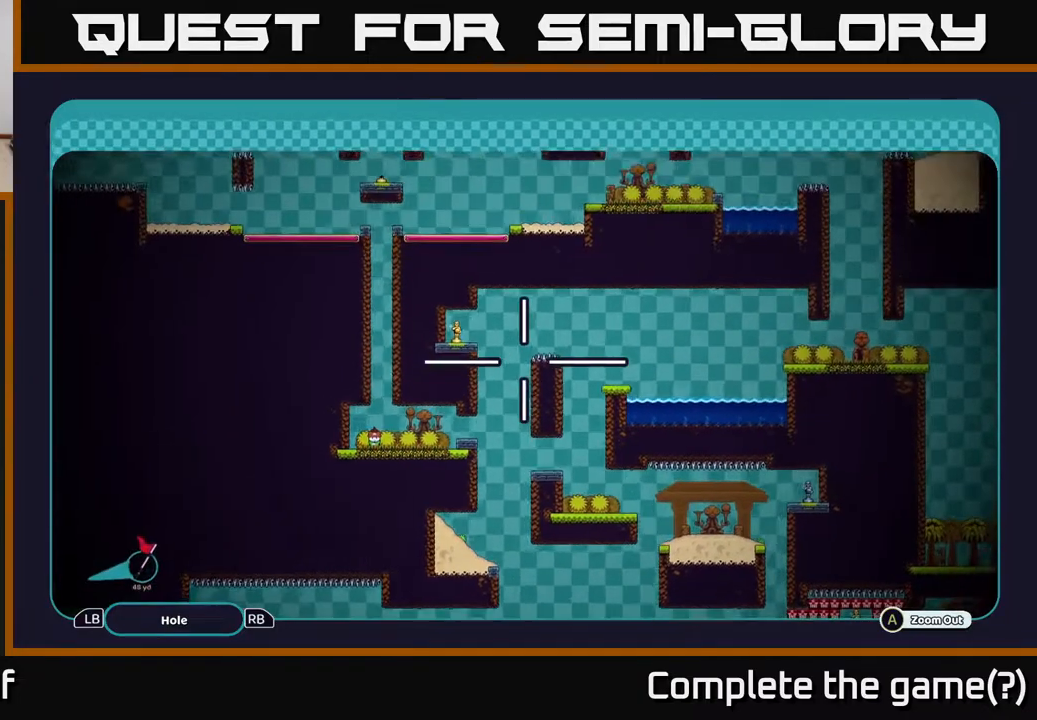
{"buttons": ["A"], "left_stick": "right", "right_stick": "center", "events": [[117, "left_stick", "center"], [433, "left_stick", "right"]]}
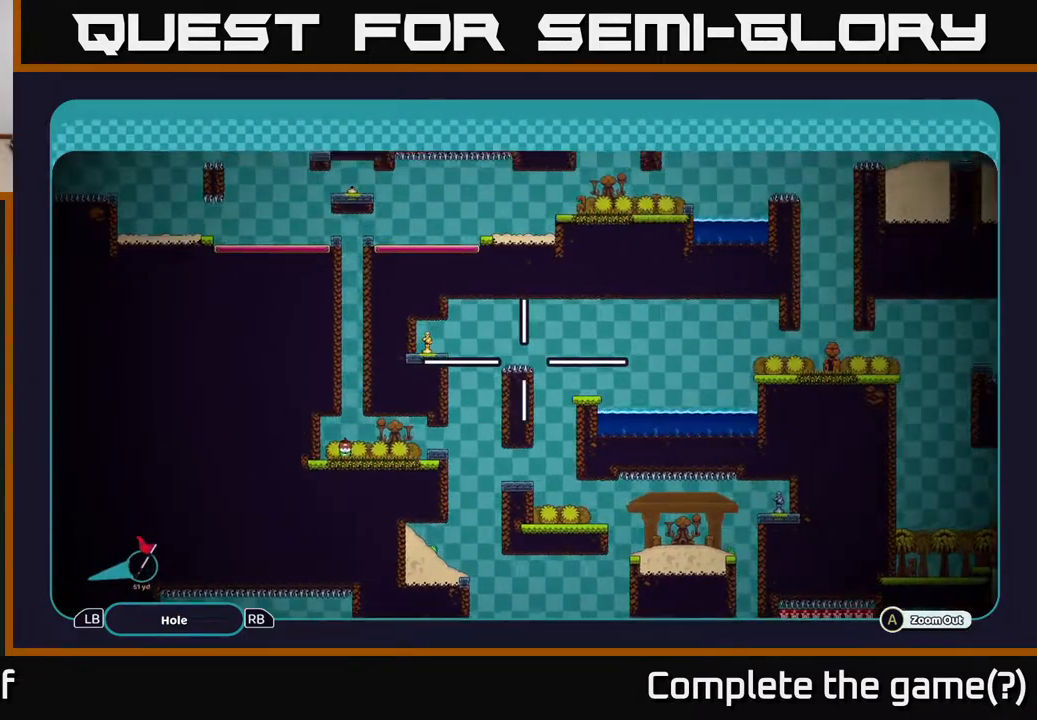
{"buttons": ["A"], "left_stick": "right", "right_stick": "center", "events": [[100, "left_stick", "up-right"], [283, "left_stick", "right"]]}
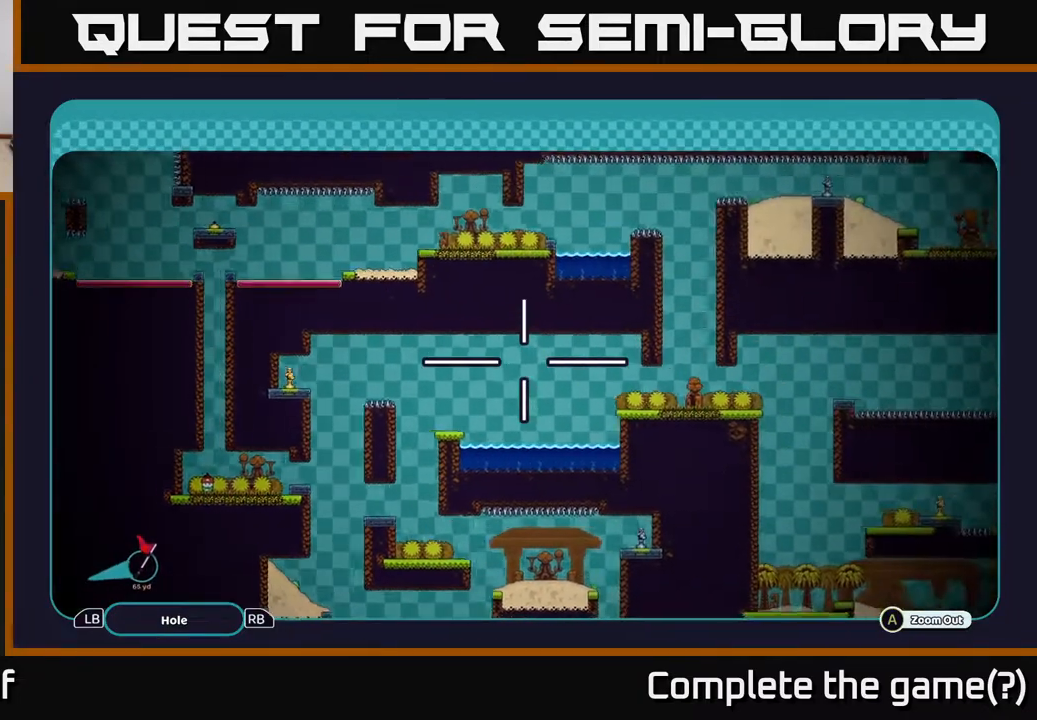
{"buttons": ["A"], "left_stick": "right", "right_stick": "center", "events": []}
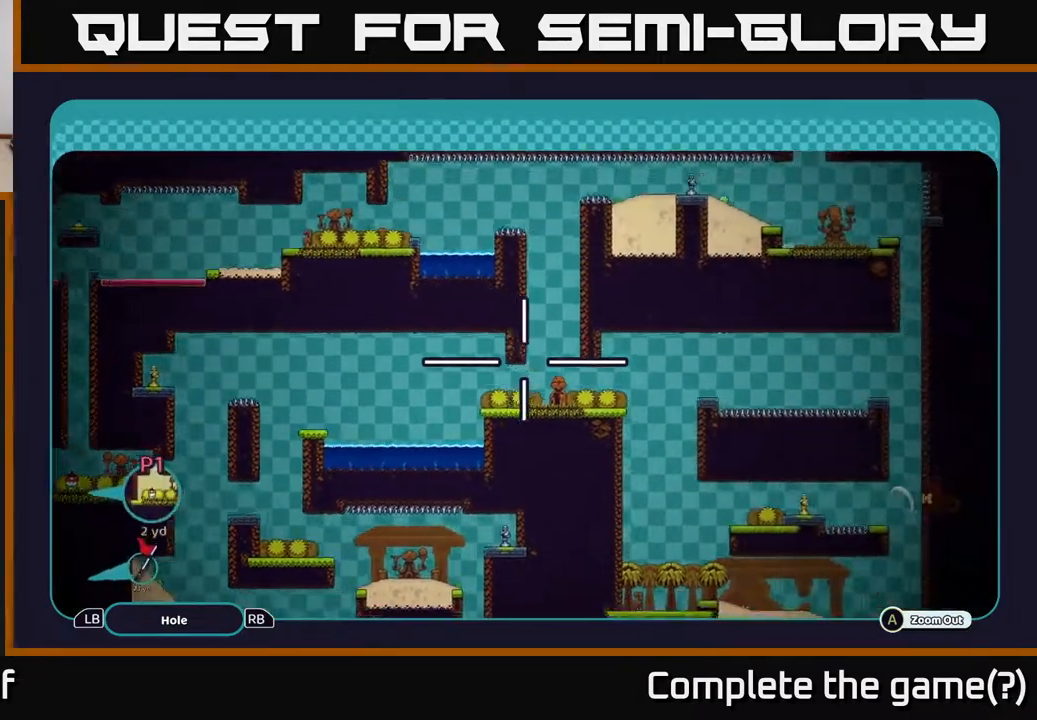
{"buttons": ["A"], "left_stick": "down", "right_stick": "center", "events": [[83, "left_stick", "down-right"], [350, "left_stick", "down"]]}
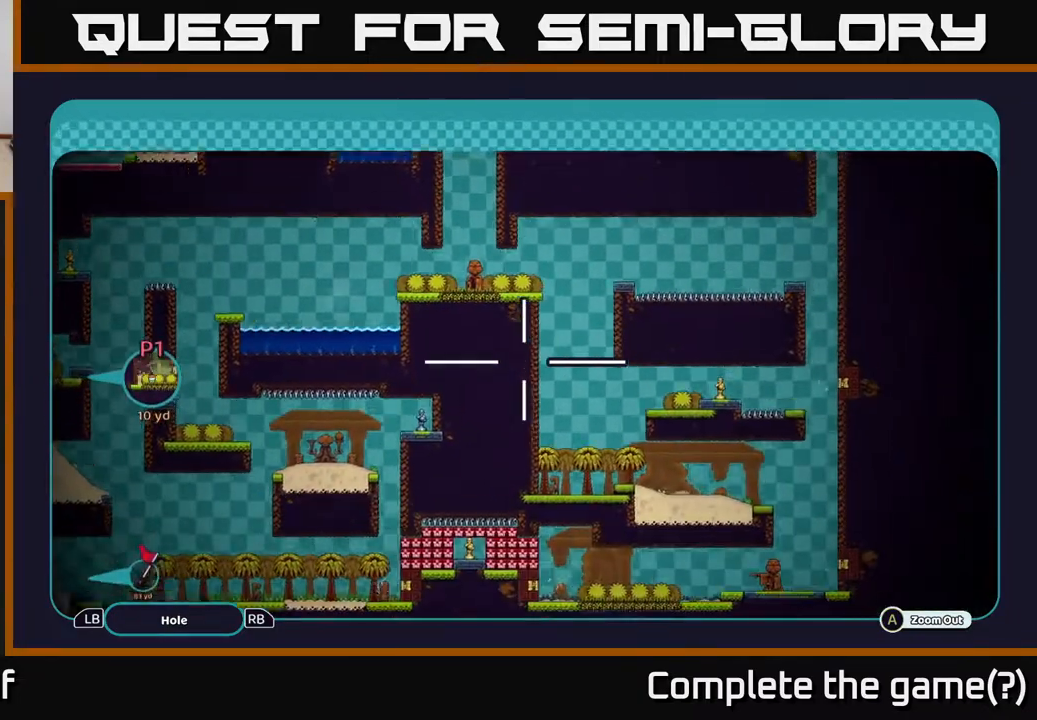
{"buttons": ["A"], "left_stick": "left", "right_stick": "center", "events": [[417, "left_stick", "left"]]}
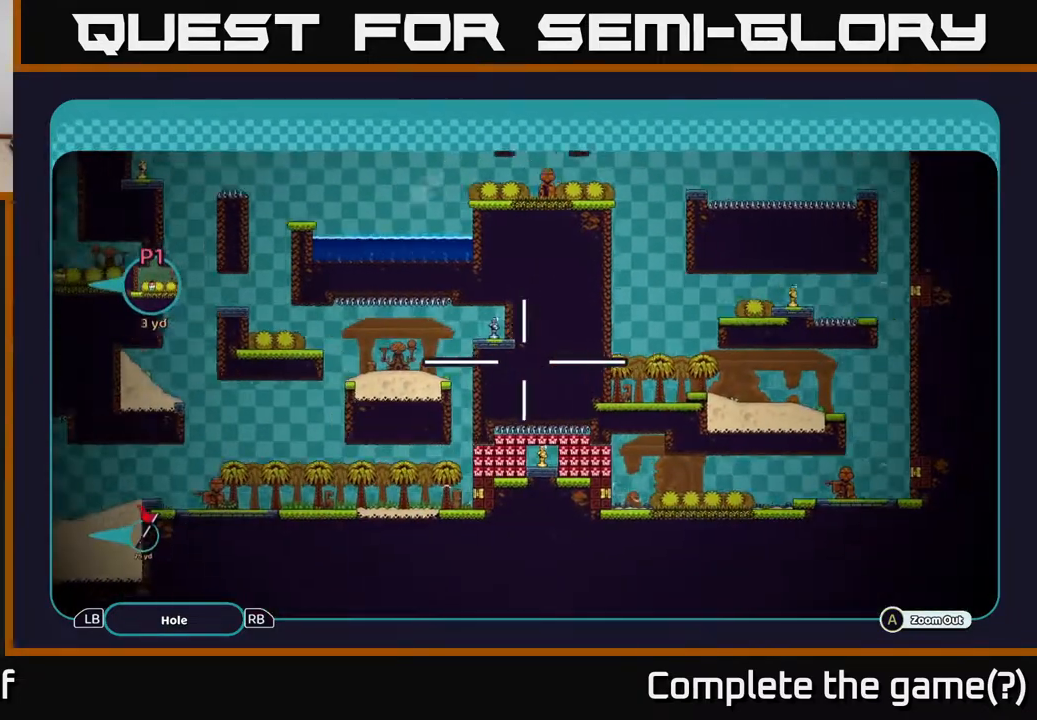
{"buttons": ["A"], "left_stick": "left", "right_stick": "center", "events": []}
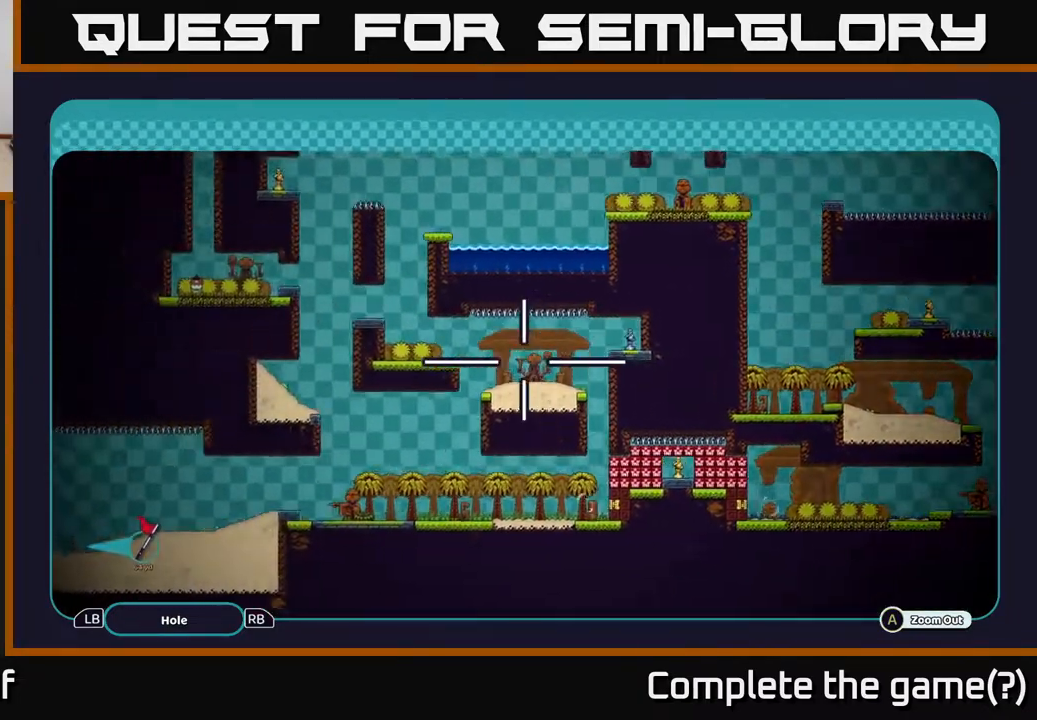
{"buttons": ["A"], "left_stick": "left", "right_stick": "center", "events": []}
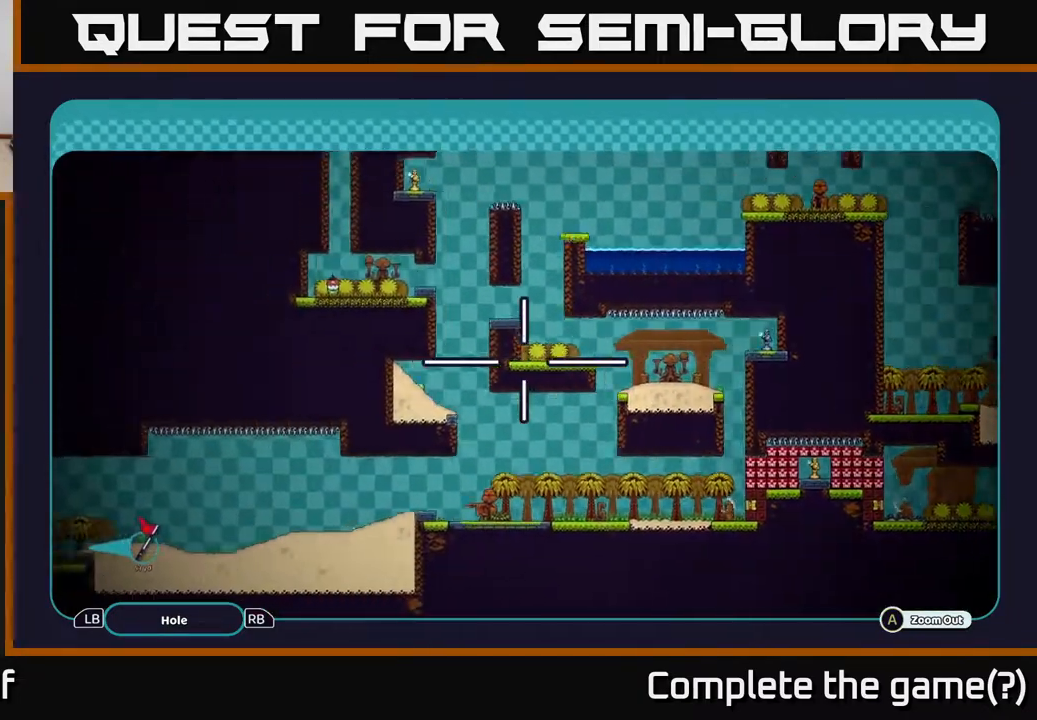
{"buttons": ["A"], "left_stick": "left", "right_stick": "center", "events": []}
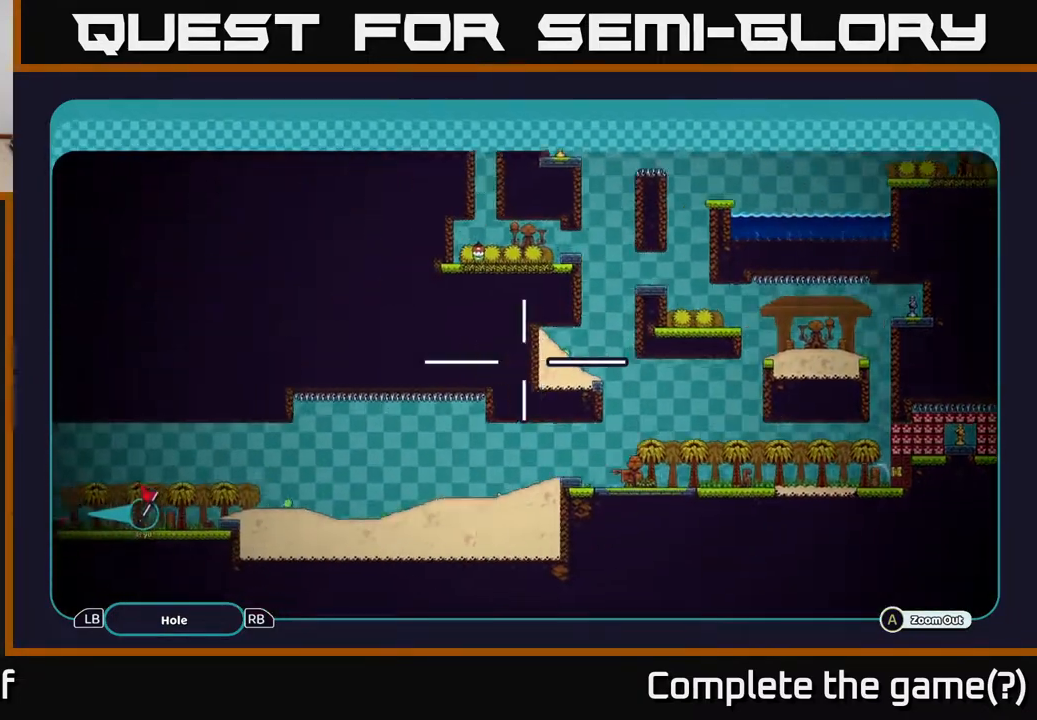
{"buttons": ["A"], "left_stick": "left", "right_stick": "center", "events": []}
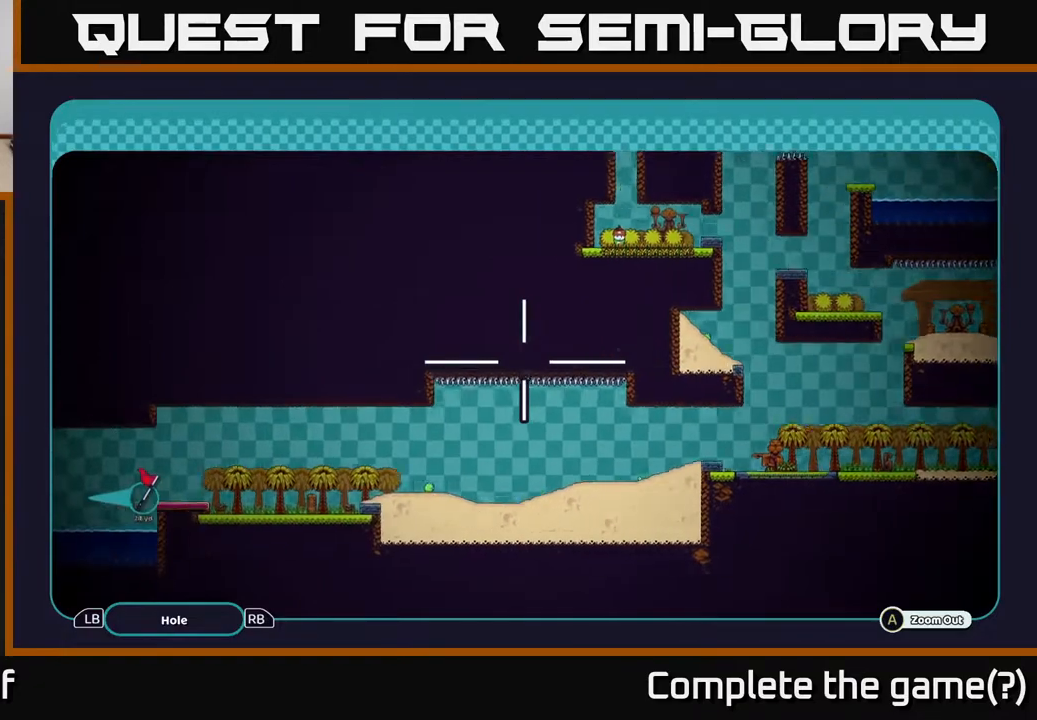
{"buttons": ["A"], "left_stick": "left", "right_stick": "center", "events": [[167, "left_stick", "down-left"], [317, "left_stick", "left"]]}
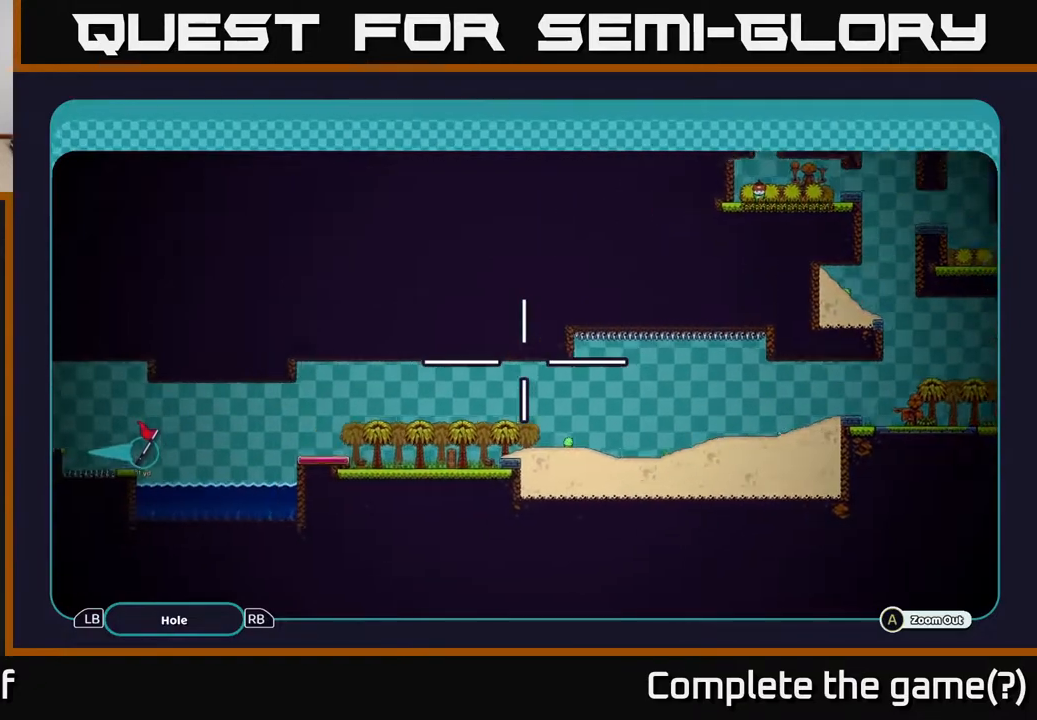
{"buttons": ["A"], "left_stick": "left", "right_stick": "center", "events": []}
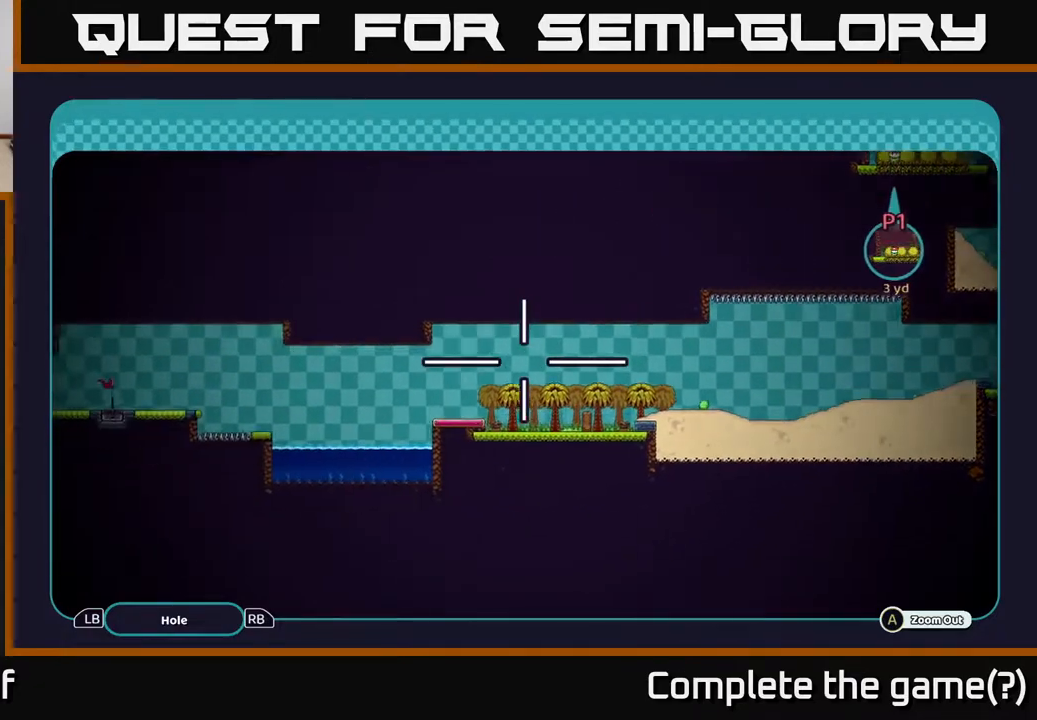
{"buttons": ["A"], "left_stick": "left", "right_stick": "center", "events": []}